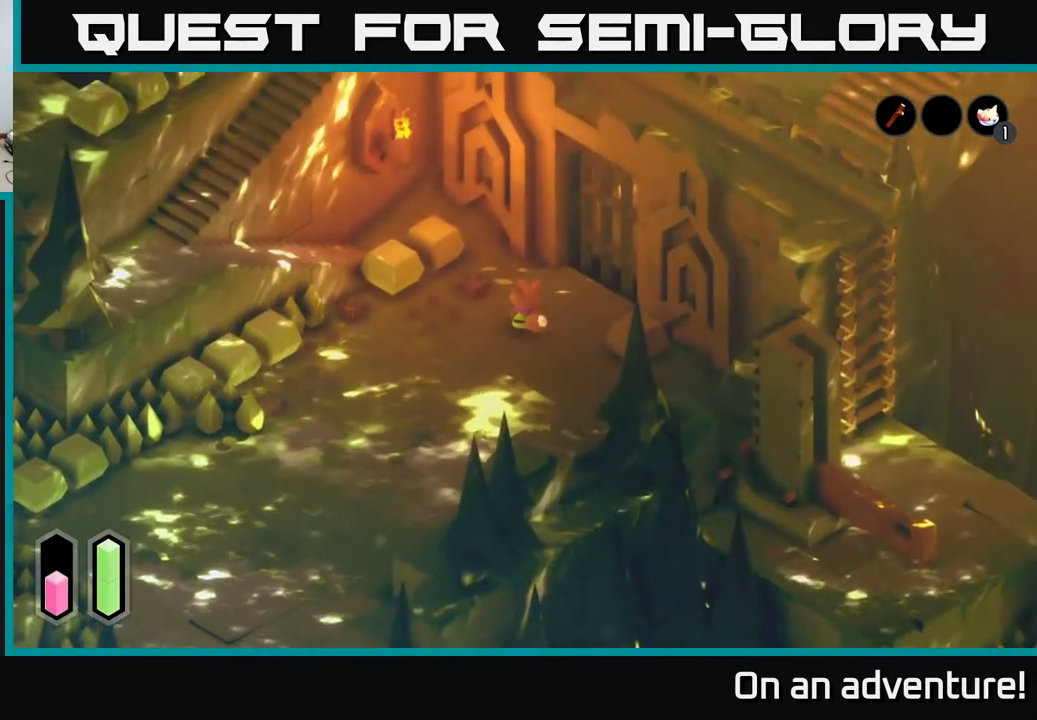
Gameplay with a controller (Xbox layout); each line is a JSON object with the inputs held at the frame after it. "events" lists button and stick changes between this image and that frame as [ms after this image, input, new state], when the widget could be followed in between.
{"buttons": ["L2"], "left_stick": "up", "right_stick": "center", "events": [[67, "L2", "down"], [233, "left_stick", "up-left"], [383, "left_stick", "up"]]}
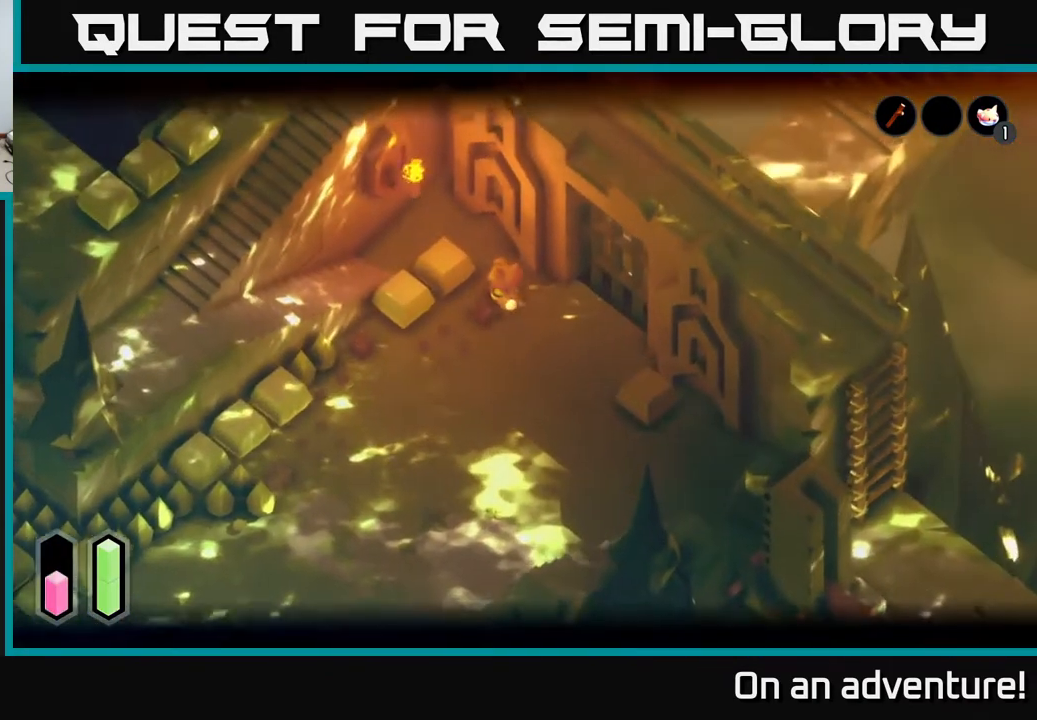
{"buttons": [], "left_stick": "up-left", "right_stick": "center", "events": [[317, "left_stick", "up-left"], [350, "L2", "up"]]}
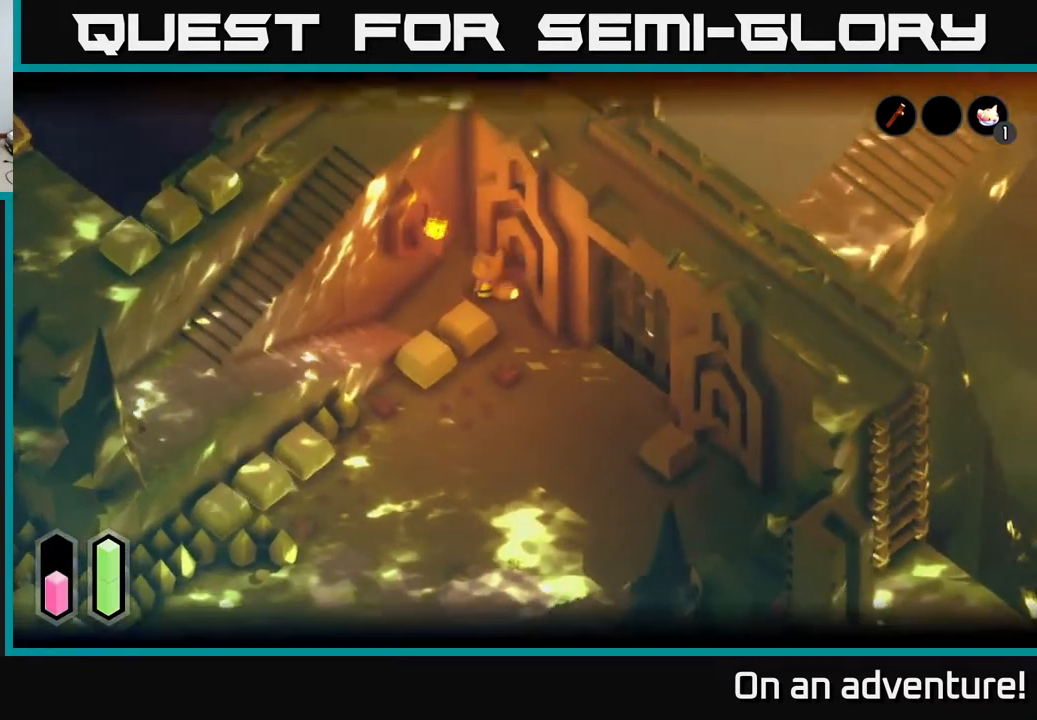
{"buttons": ["A"], "left_stick": "down-left", "right_stick": "center", "events": [[67, "left_stick", "left"], [133, "A", "down"], [250, "left_stick", "down-left"]]}
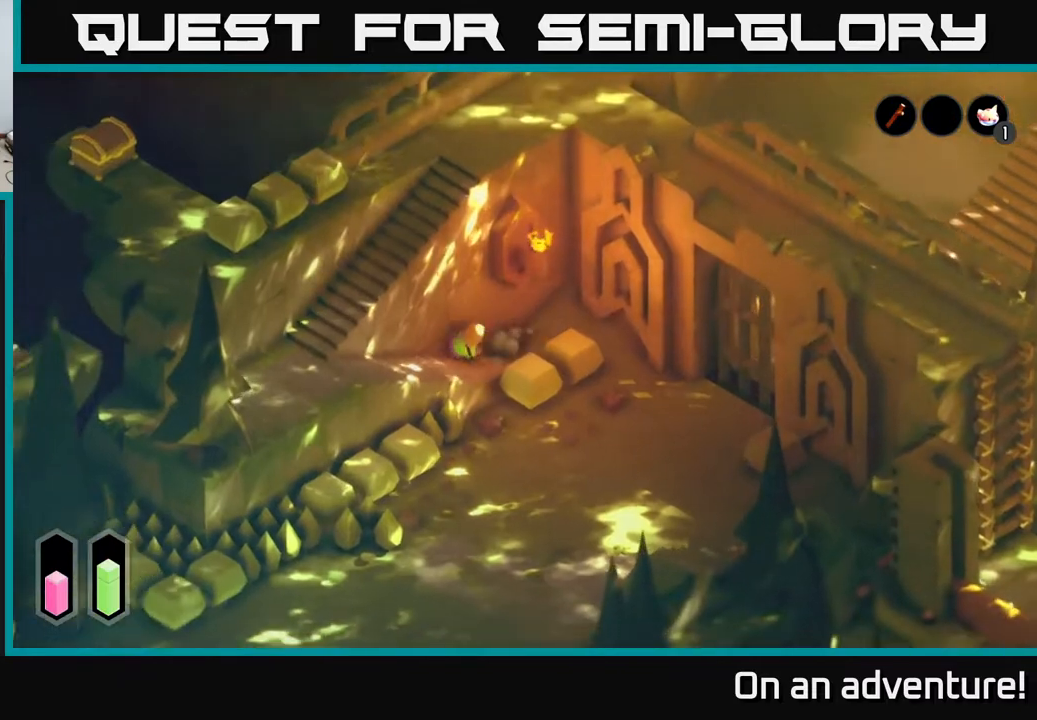
{"buttons": ["A"], "left_stick": "down-left", "right_stick": "center", "events": []}
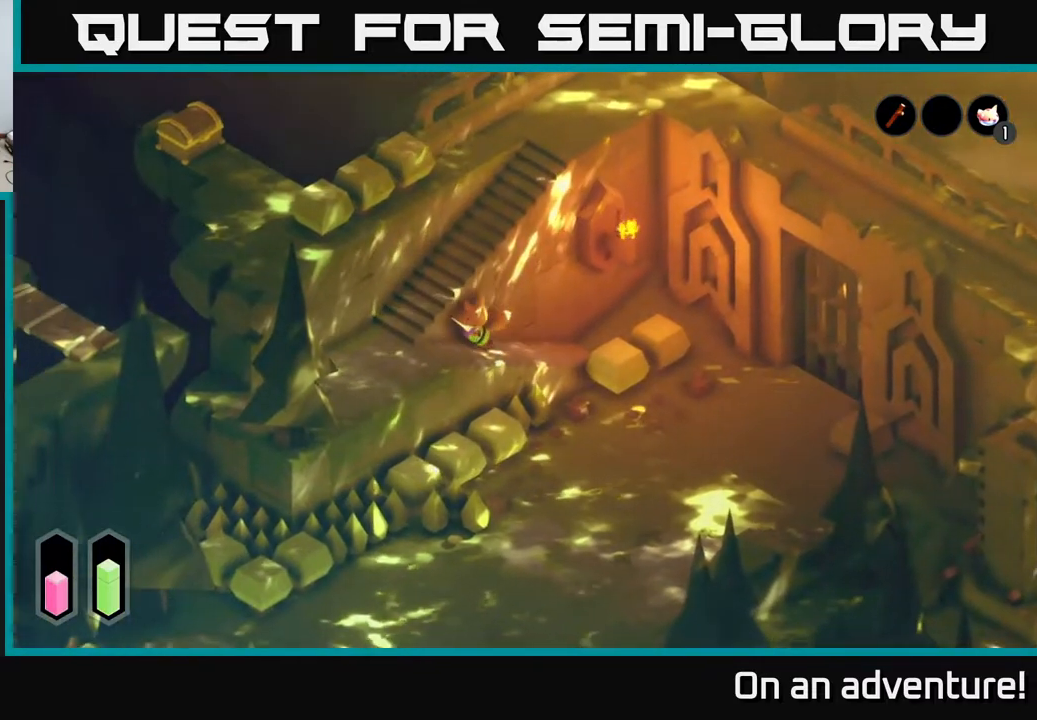
{"buttons": ["A"], "left_stick": "left", "right_stick": "center", "events": [[450, "left_stick", "left"]]}
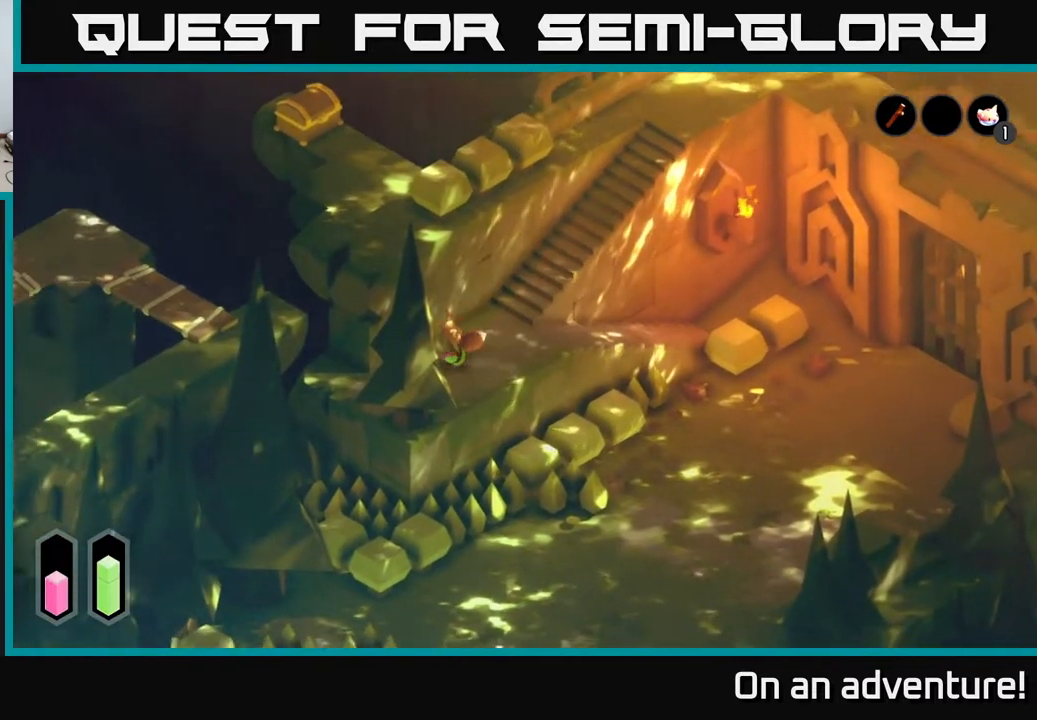
{"buttons": [], "left_stick": "center", "right_stick": "left", "events": [[117, "left_stick", "center"], [167, "A", "up"], [333, "right_stick", "left"]]}
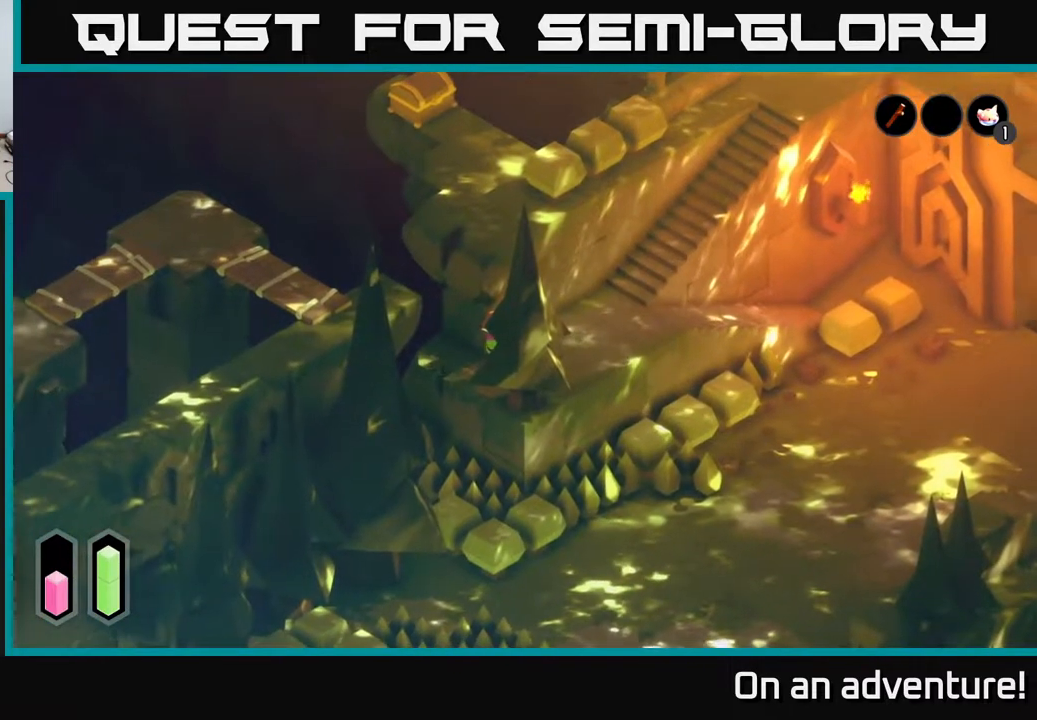
{"buttons": [], "left_stick": "down-left", "right_stick": "left", "events": [[217, "left_stick", "down-left"]]}
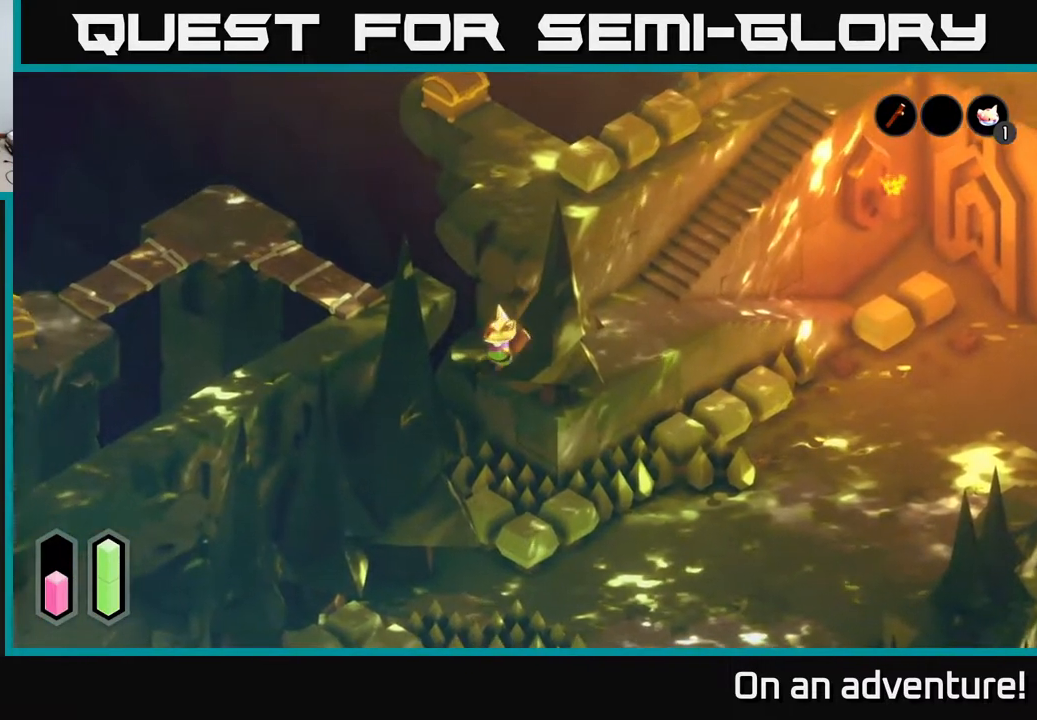
{"buttons": [], "left_stick": "center", "right_stick": "left", "events": [[33, "left_stick", "left"], [483, "left_stick", "center"]]}
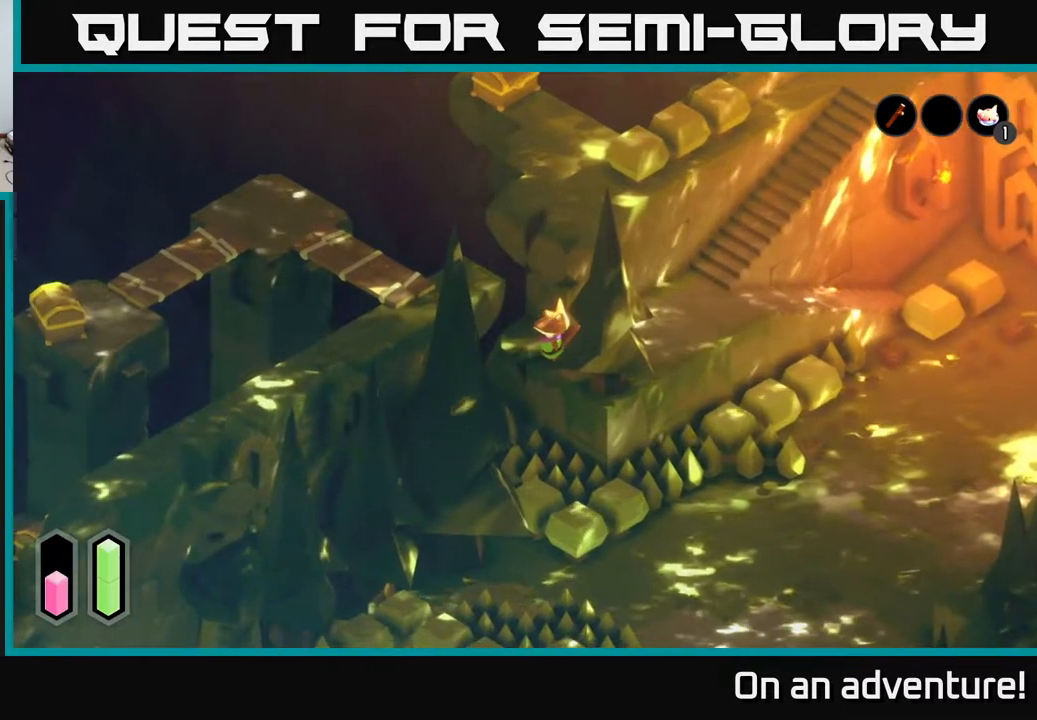
{"buttons": [], "left_stick": "center", "right_stick": "left", "events": []}
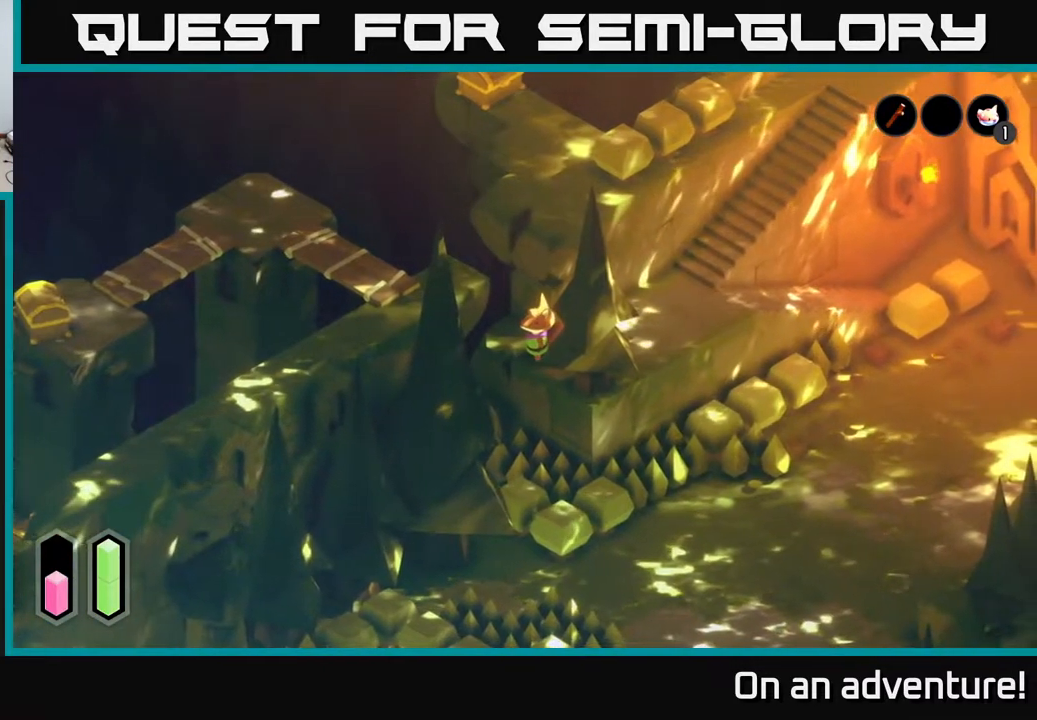
{"buttons": ["A"], "left_stick": "up-right", "right_stick": "center", "events": [[167, "right_stick", "down-left"], [233, "left_stick", "right"], [300, "right_stick", "center"], [367, "left_stick", "up-right"], [400, "A", "down"]]}
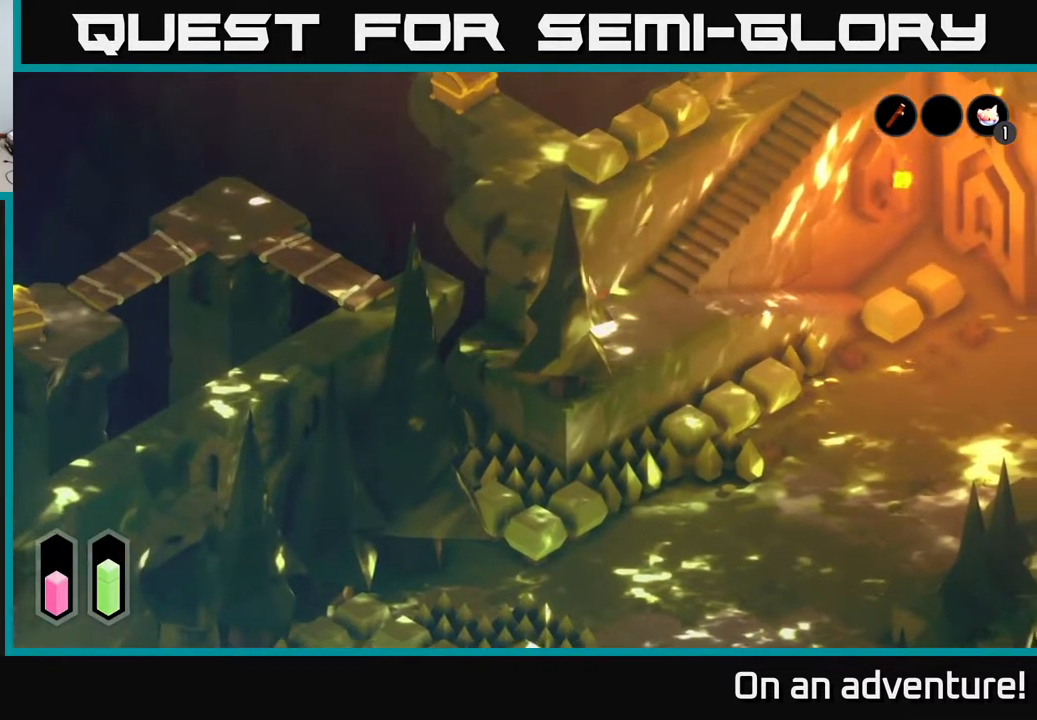
{"buttons": ["A"], "left_stick": "up", "right_stick": "center", "events": [[333, "left_stick", "up"]]}
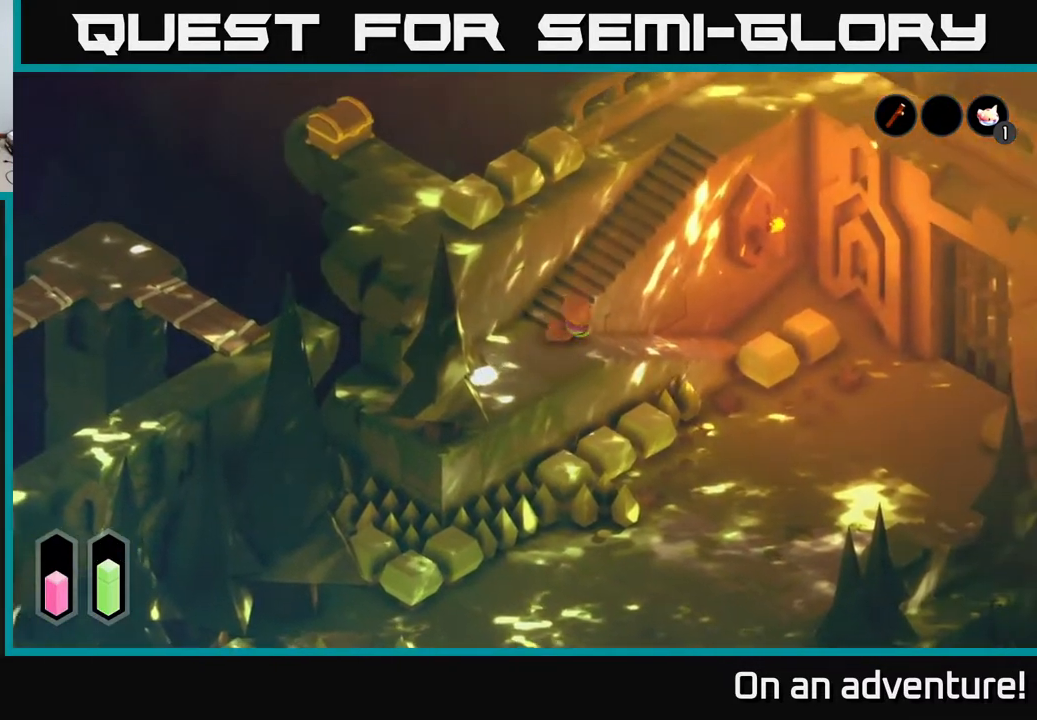
{"buttons": ["A"], "left_stick": "down-left", "right_stick": "center", "events": [[83, "left_stick", "up-left"], [400, "left_stick", "down-left"]]}
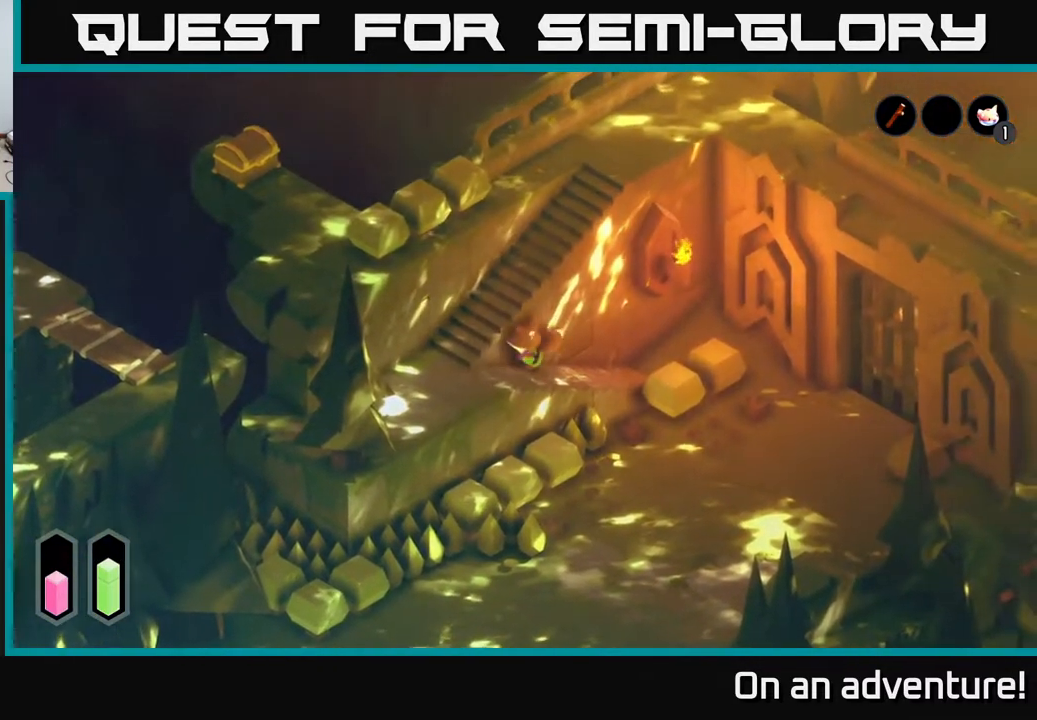
{"buttons": ["A"], "left_stick": "up-right", "right_stick": "center", "events": [[300, "left_stick", "up-left"], [483, "left_stick", "up-right"]]}
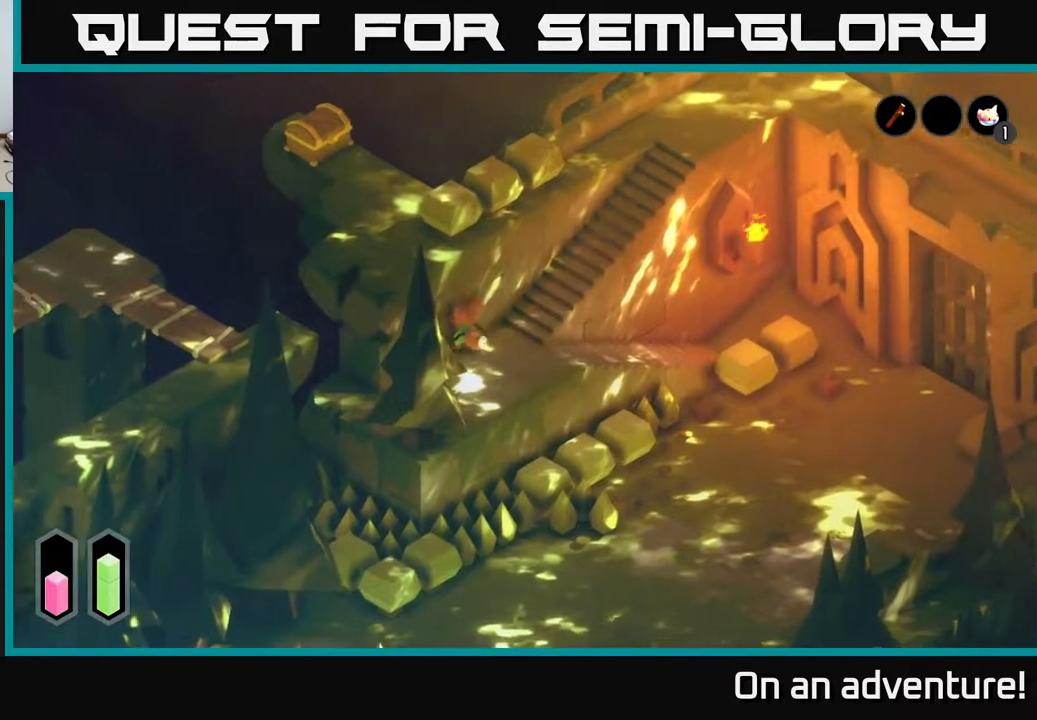
{"buttons": ["A"], "left_stick": "up-right", "right_stick": "center", "events": []}
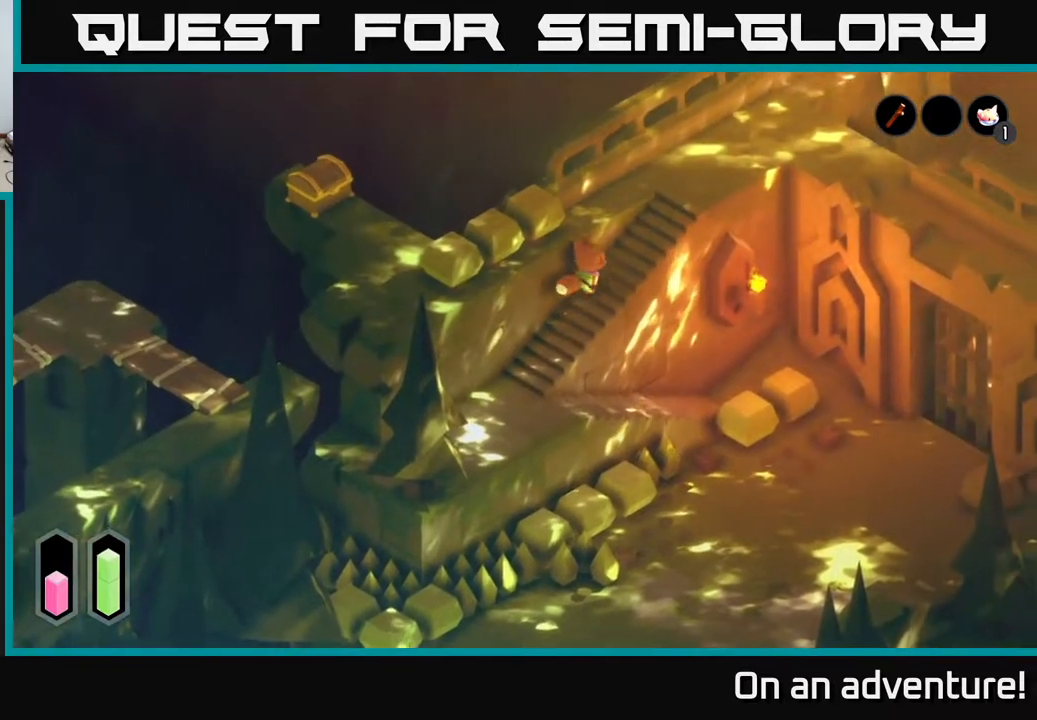
{"buttons": ["A"], "left_stick": "up-right", "right_stick": "center", "events": []}
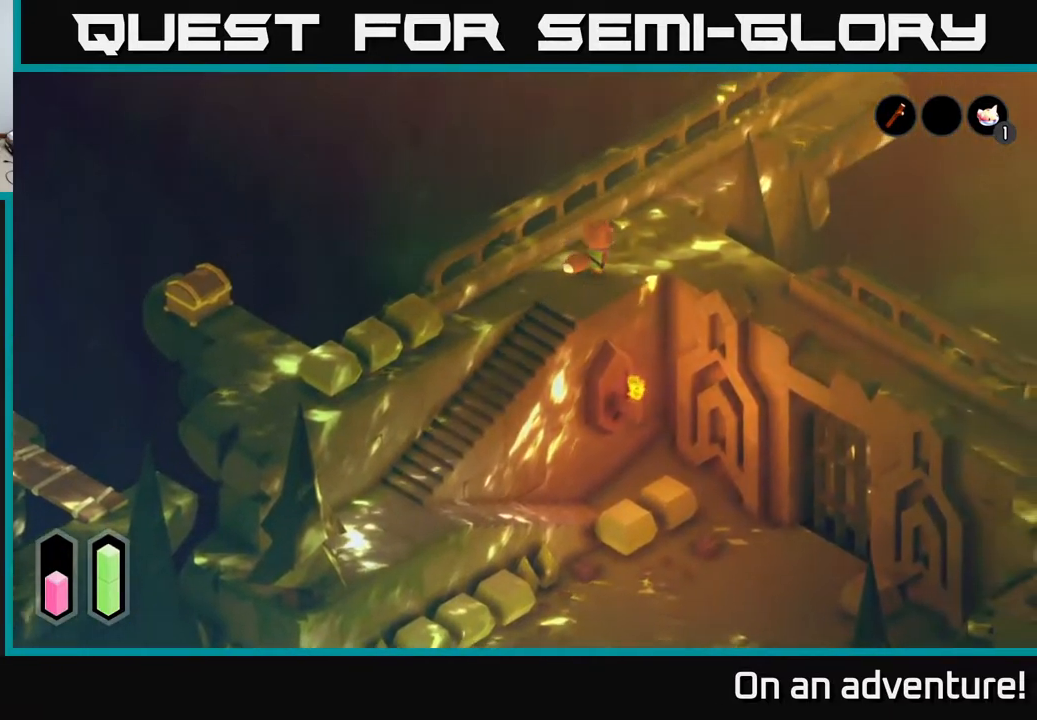
{"buttons": ["A"], "left_stick": "left", "right_stick": "center", "events": [[100, "left_stick", "right"], [250, "left_stick", "down-right"], [500, "left_stick", "left"]]}
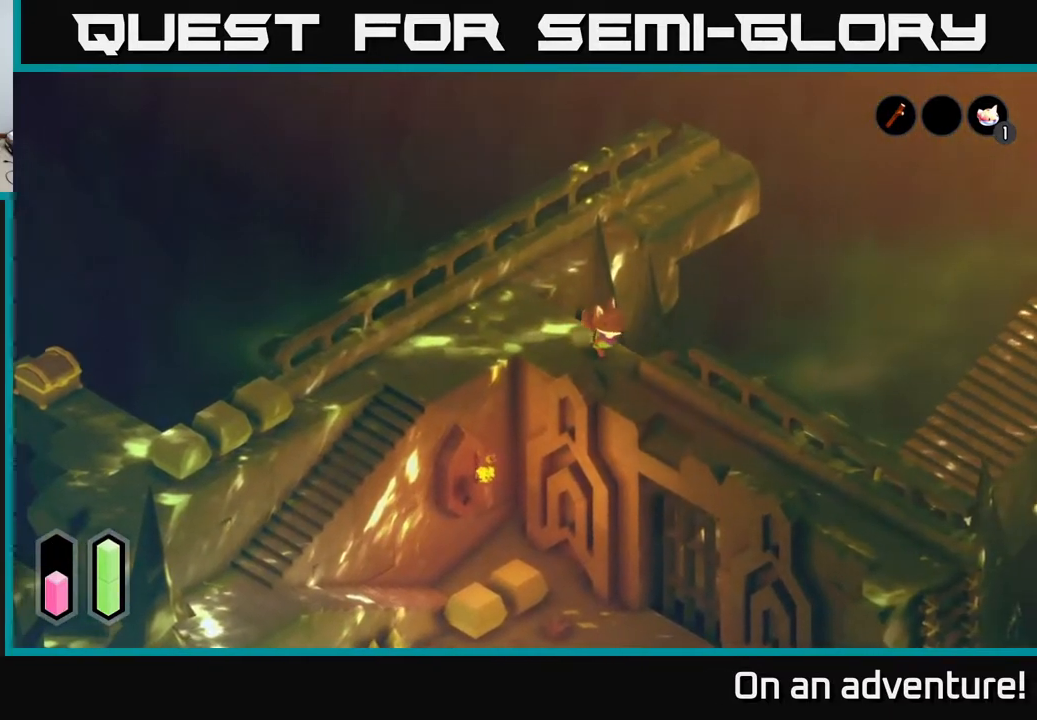
{"buttons": ["A"], "left_stick": "down-right", "right_stick": "center", "events": [[250, "left_stick", "center"], [300, "left_stick", "down-right"]]}
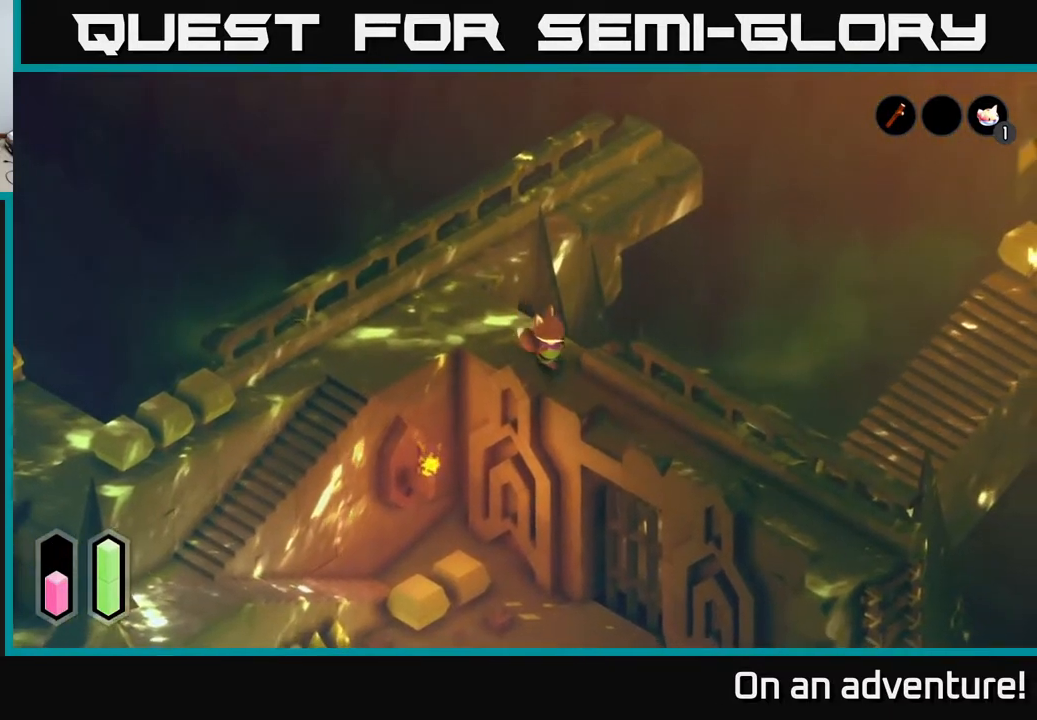
{"buttons": ["A"], "left_stick": "down-right", "right_stick": "center", "events": []}
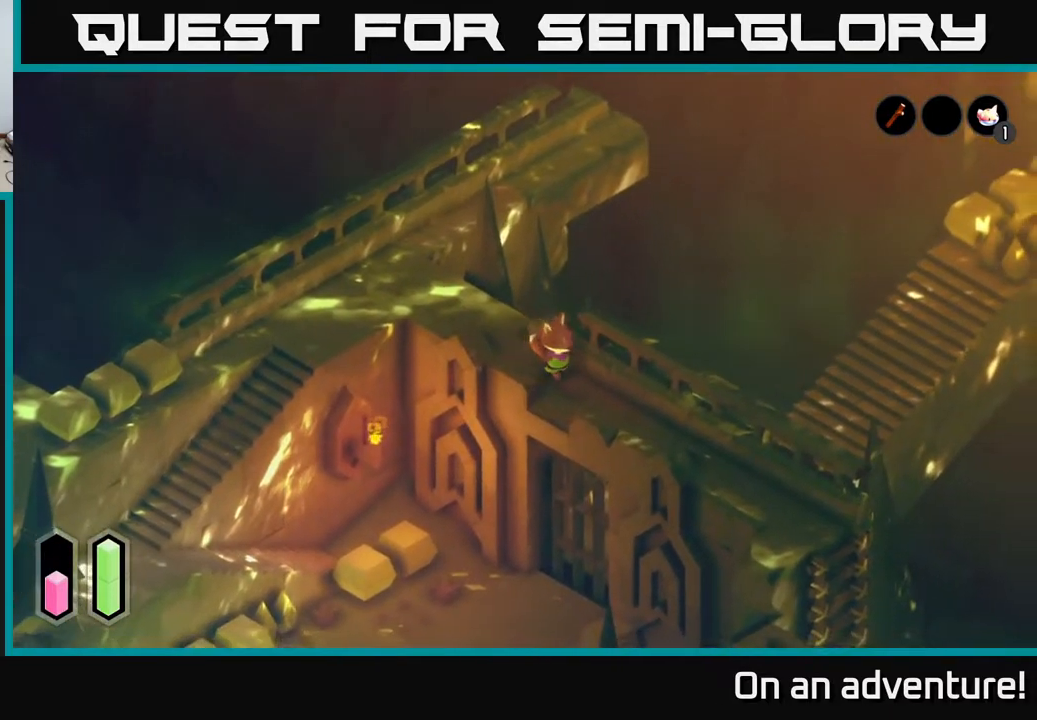
{"buttons": ["A"], "left_stick": "down-right", "right_stick": "center", "events": [[100, "A", "up"], [167, "A", "down"]]}
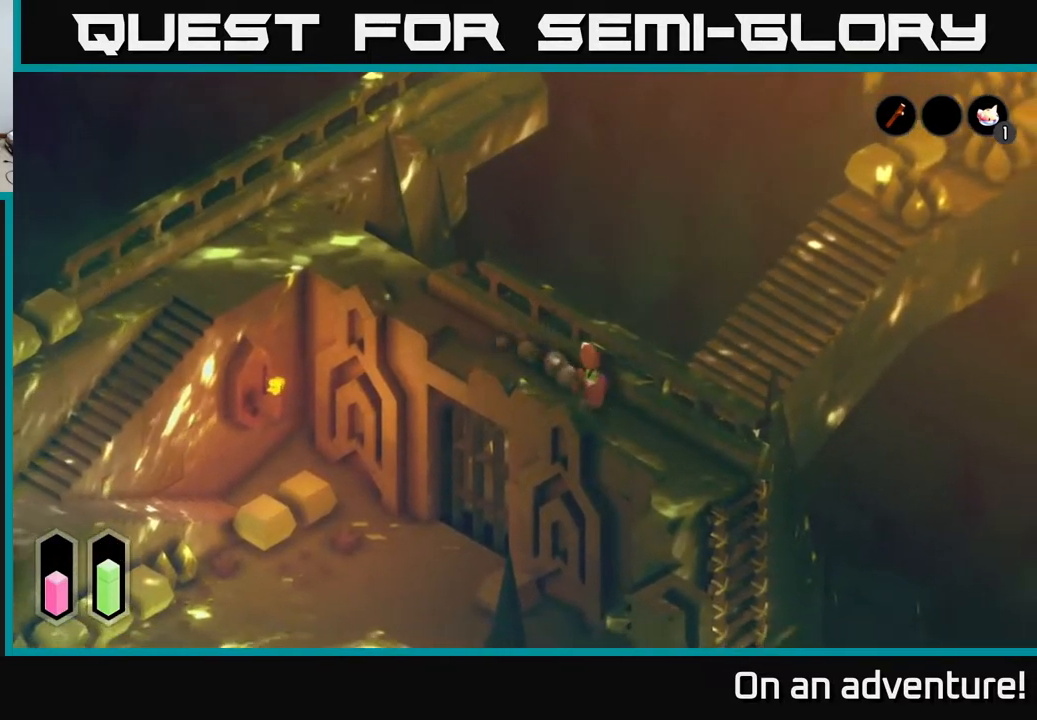
{"buttons": ["A"], "left_stick": "down-right", "right_stick": "center", "events": []}
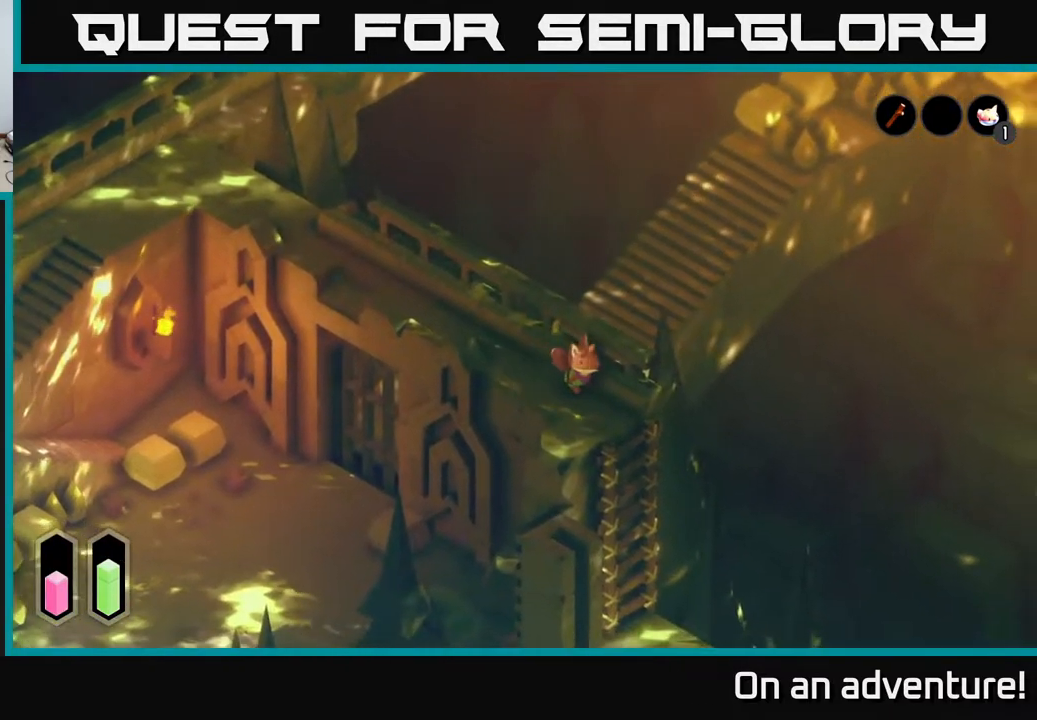
{"buttons": ["A"], "left_stick": "down-right", "right_stick": "center", "events": [[367, "A", "up"], [483, "A", "down"]]}
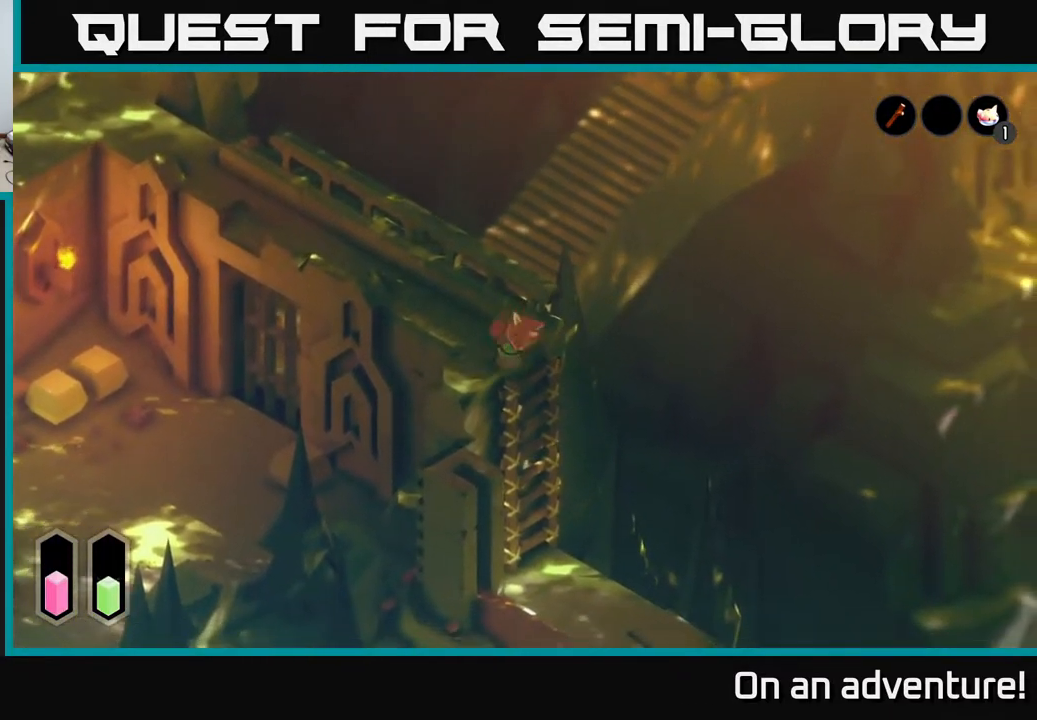
{"buttons": [], "left_stick": "right", "right_stick": "center", "events": [[67, "A", "up"], [67, "left_stick", "center"], [433, "left_stick", "right"]]}
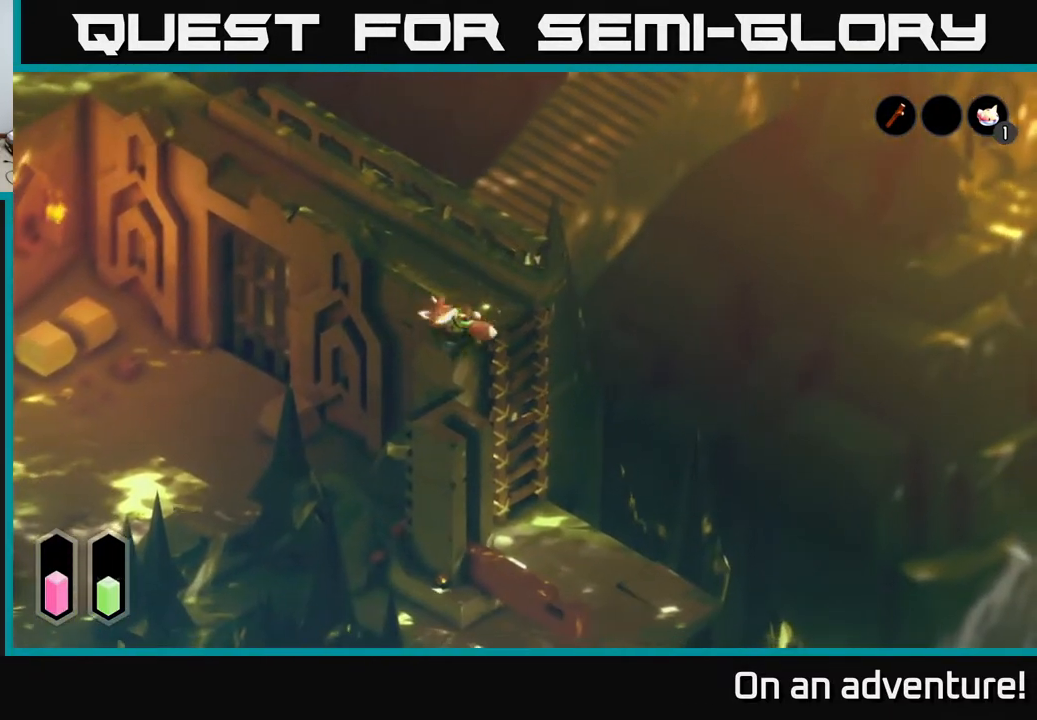
{"buttons": ["A"], "left_stick": "down-right", "right_stick": "center", "events": [[150, "left_stick", "up-right"], [267, "left_stick", "right"], [417, "left_stick", "down-right"], [450, "A", "down"]]}
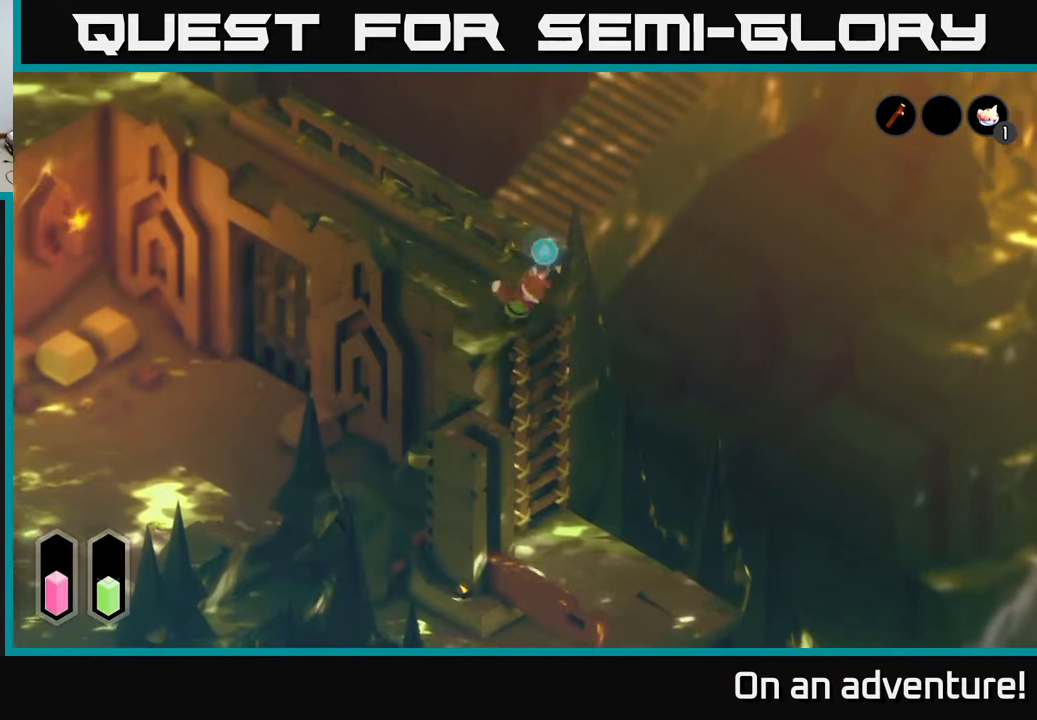
{"buttons": [], "left_stick": "center", "right_stick": "center", "events": [[33, "A", "up"], [33, "left_stick", "center"]]}
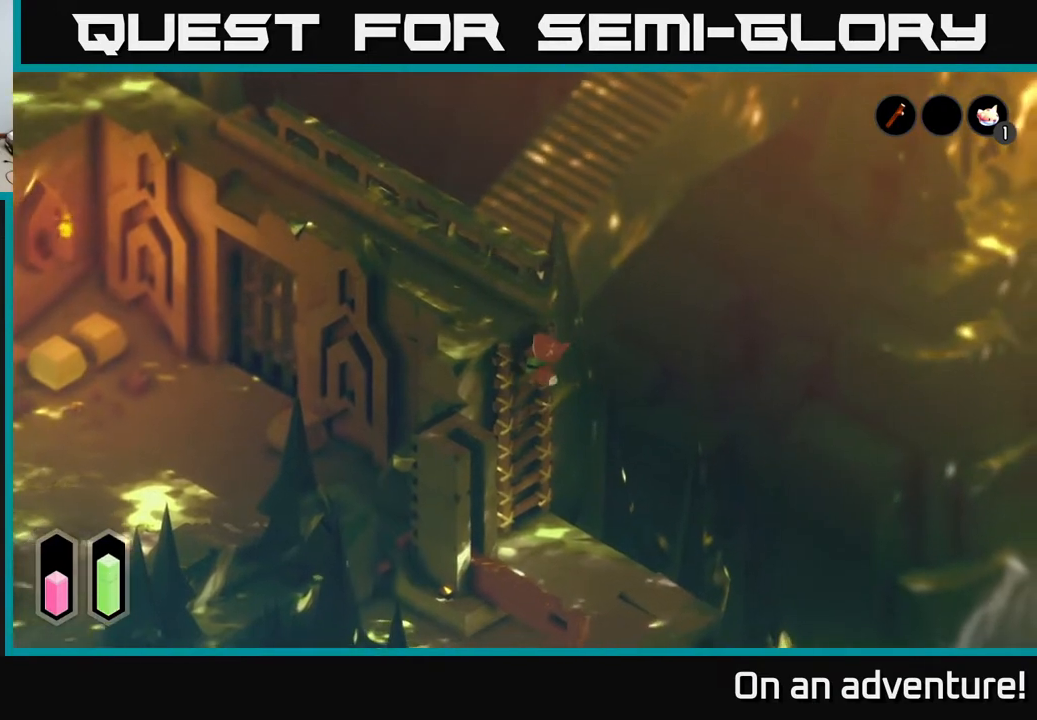
{"buttons": [], "left_stick": "down", "right_stick": "center", "events": [[300, "left_stick", "down"]]}
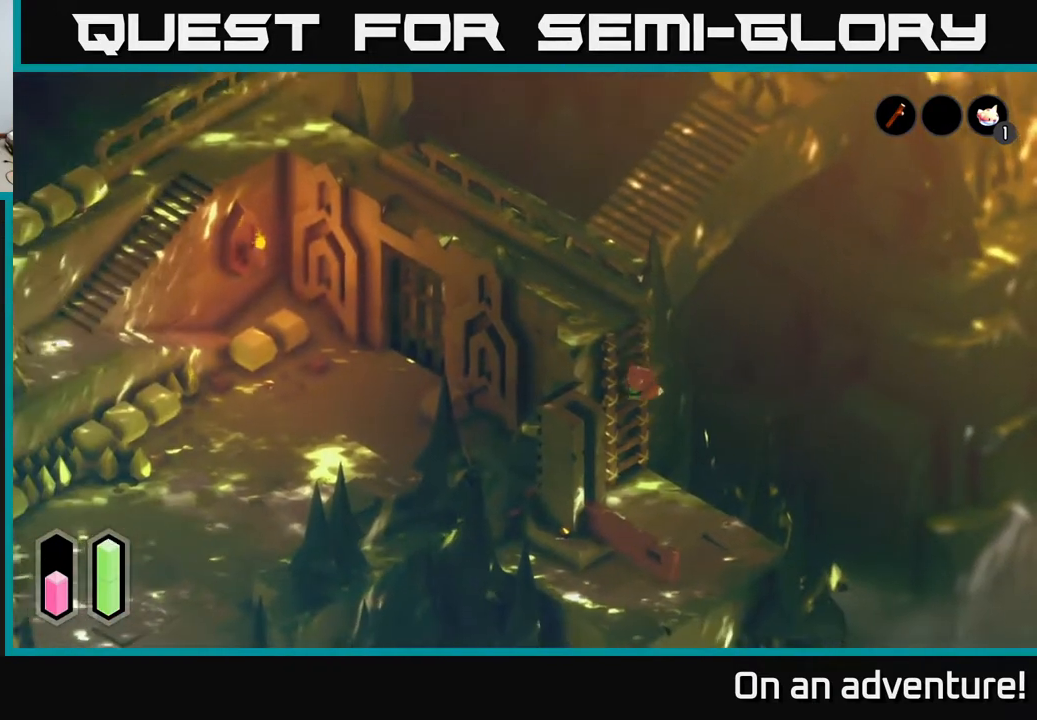
{"buttons": [], "left_stick": "down", "right_stick": "center", "events": []}
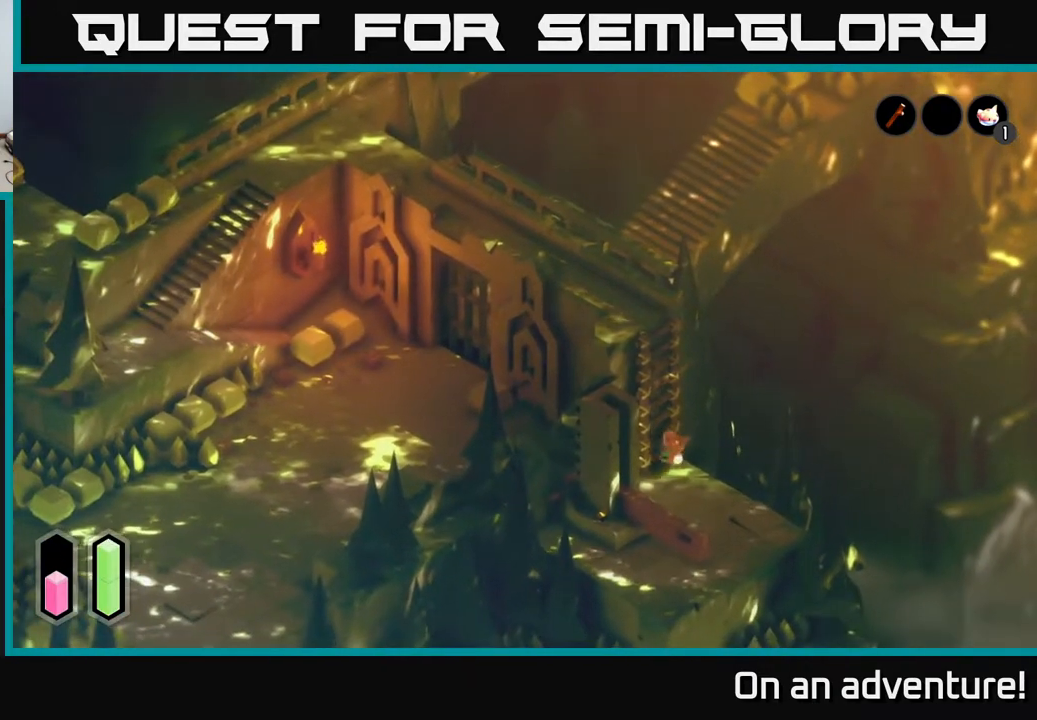
{"buttons": [], "left_stick": "down", "right_stick": "center", "events": [[67, "left_stick", "down-right"], [300, "left_stick", "down"]]}
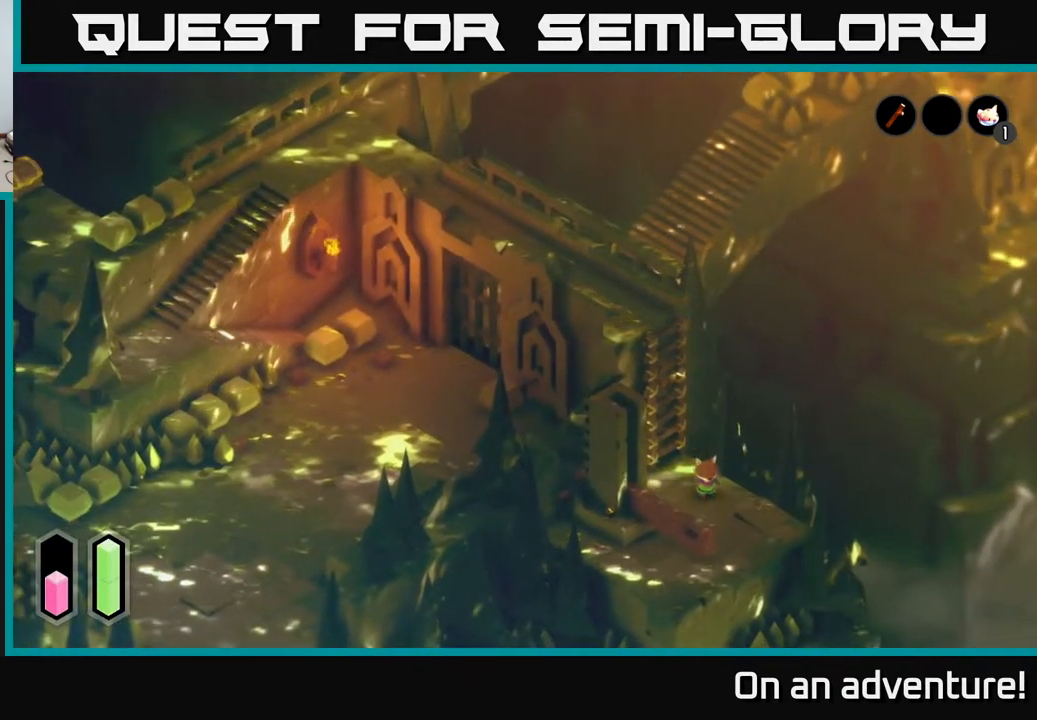
{"buttons": [], "left_stick": "down", "right_stick": "center", "events": []}
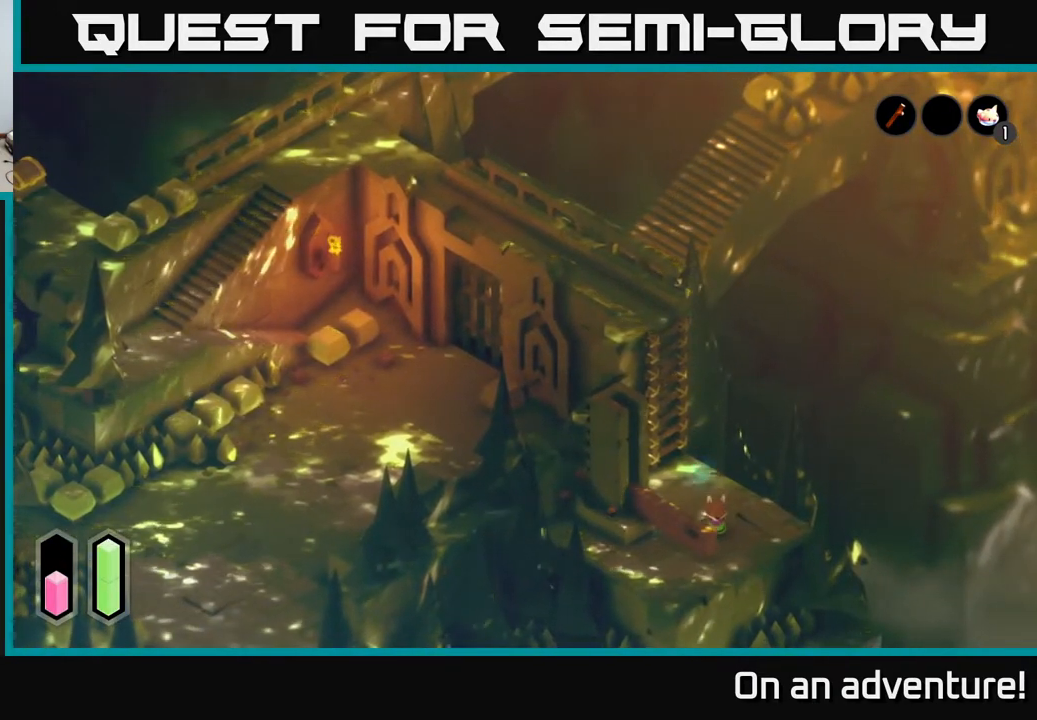
{"buttons": [], "left_stick": "center", "right_stick": "center", "events": [[250, "left_stick", "down-left"], [350, "A", "down"], [367, "left_stick", "center"], [433, "A", "up"]]}